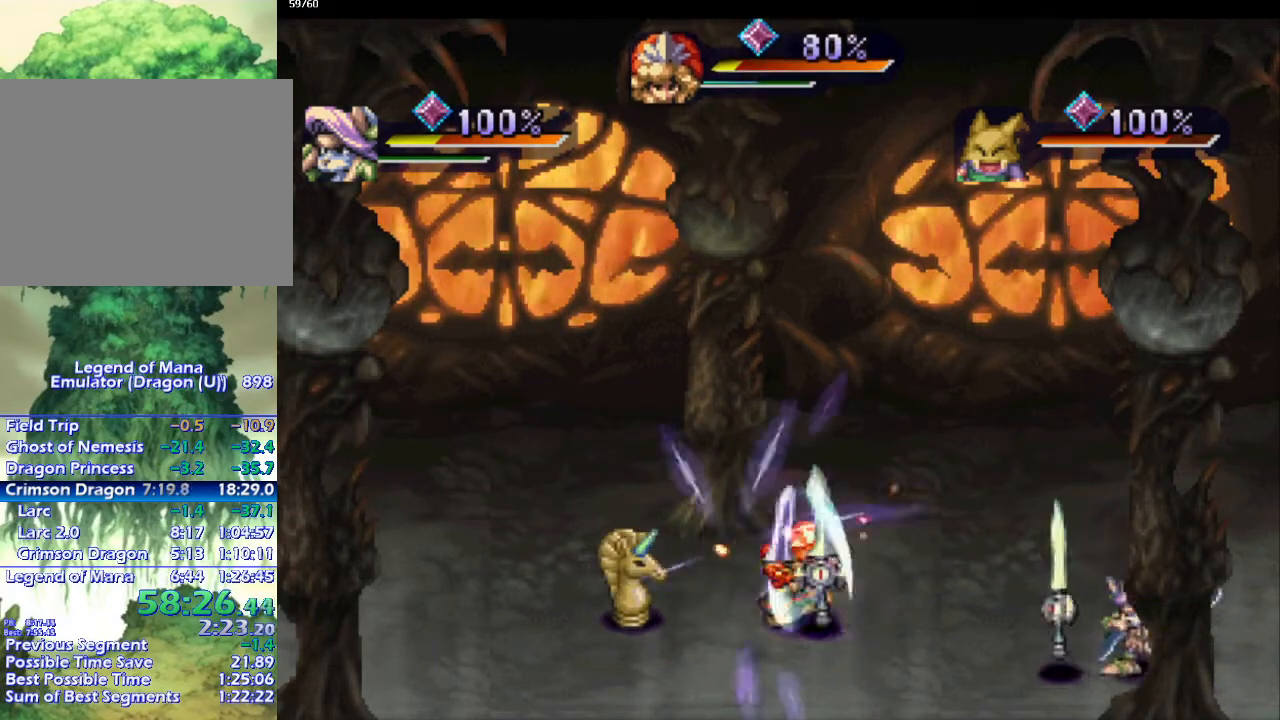
Gameplay with a controller (PlayStation layout); each line is a JSON object with the inputs held at the frame after it. "events" lists button and stick changes between this image and that frame as [ms after this image, input, new state], when the widget could be followed in between. Not read: CROSS L3 R3.
{"buttons": [], "left_stick": "center", "right_stick": "center", "events": [[17, "SQUARE", "down"], [117, "SQUARE", "up"], [167, "left_stick", "center"]]}
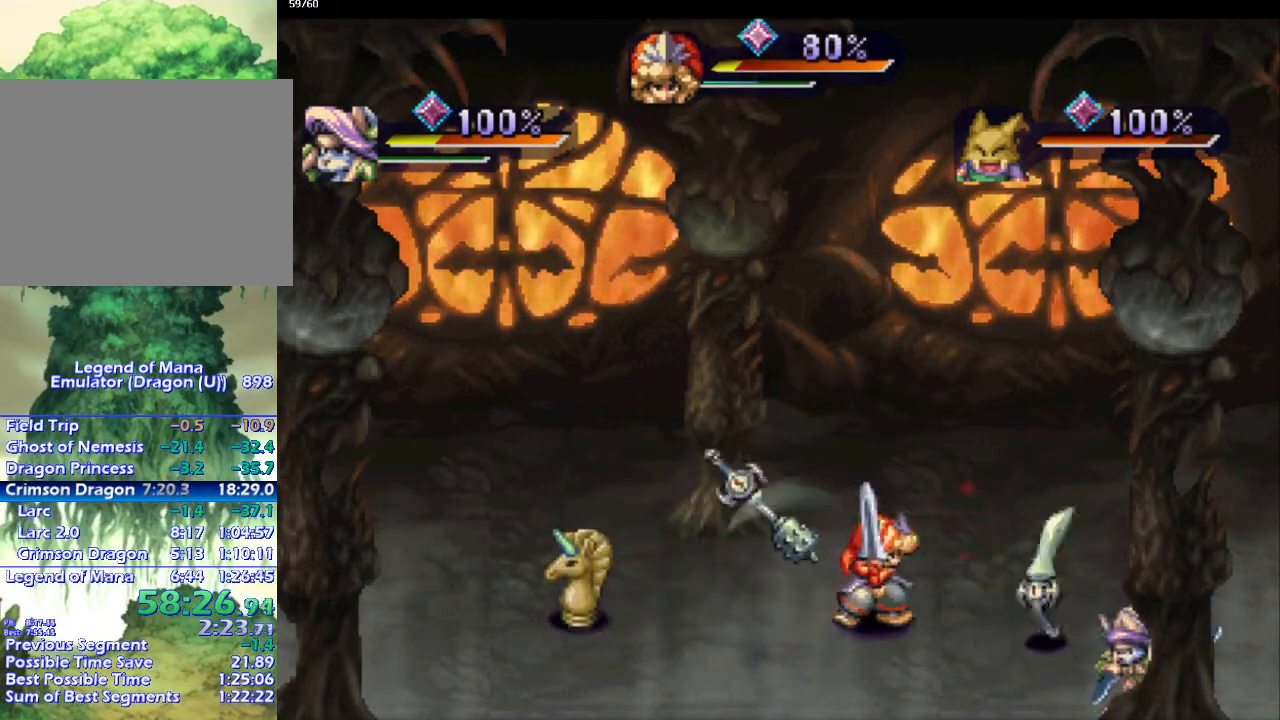
{"buttons": ["L1"], "left_stick": "center", "right_stick": "center", "events": [[117, "CIRCLE", "down"], [183, "CIRCLE", "up"], [283, "CIRCLE", "down"], [367, "CIRCLE", "up"], [400, "L1", "down"]]}
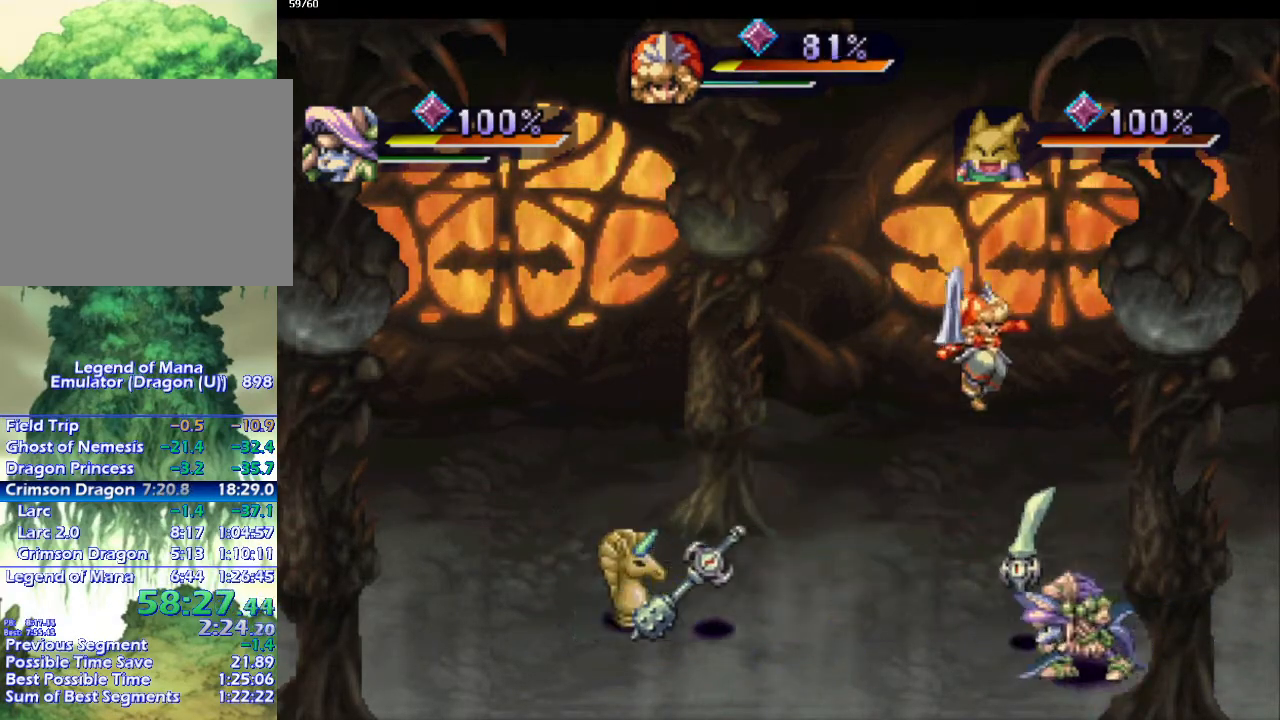
{"buttons": [], "left_stick": "right", "right_stick": "center", "events": [[33, "L1", "up"], [150, "L1", "down"], [283, "L1", "up"], [317, "left_stick", "right"]]}
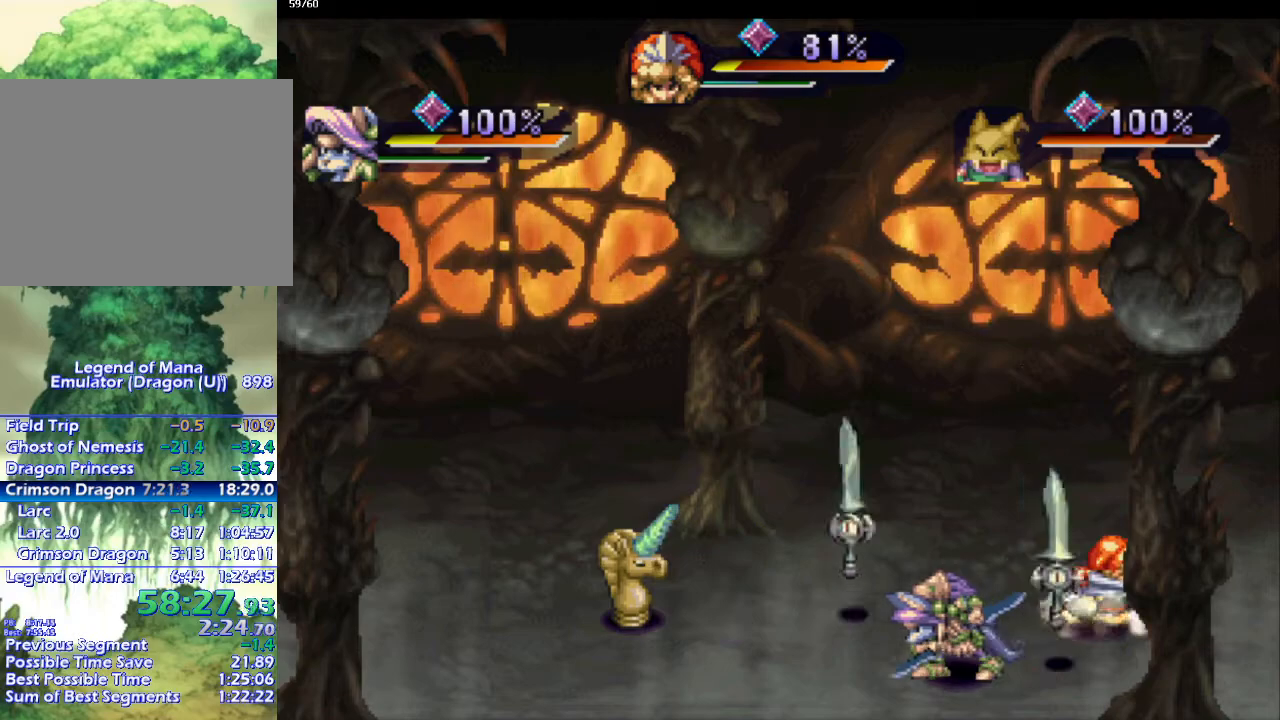
{"buttons": [], "left_stick": "left", "right_stick": "center", "events": [[200, "left_stick", "down"], [250, "left_stick", "down-left"], [333, "SQUARE", "down"], [450, "SQUARE", "up"], [467, "left_stick", "left"]]}
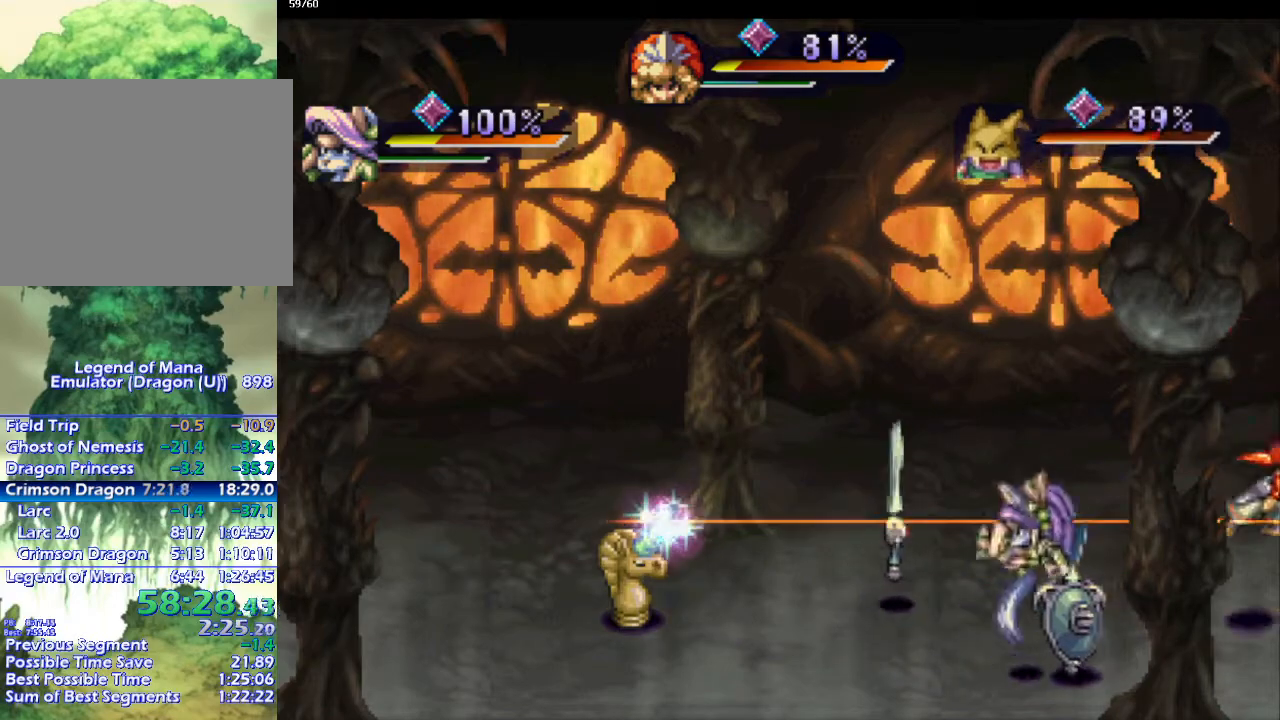
{"buttons": ["SQUARE"], "left_stick": "left", "right_stick": "center", "events": [[167, "left_stick", "down"], [233, "left_stick", "down-right"], [383, "left_stick", "down-left"], [483, "left_stick", "left"], [500, "SQUARE", "down"]]}
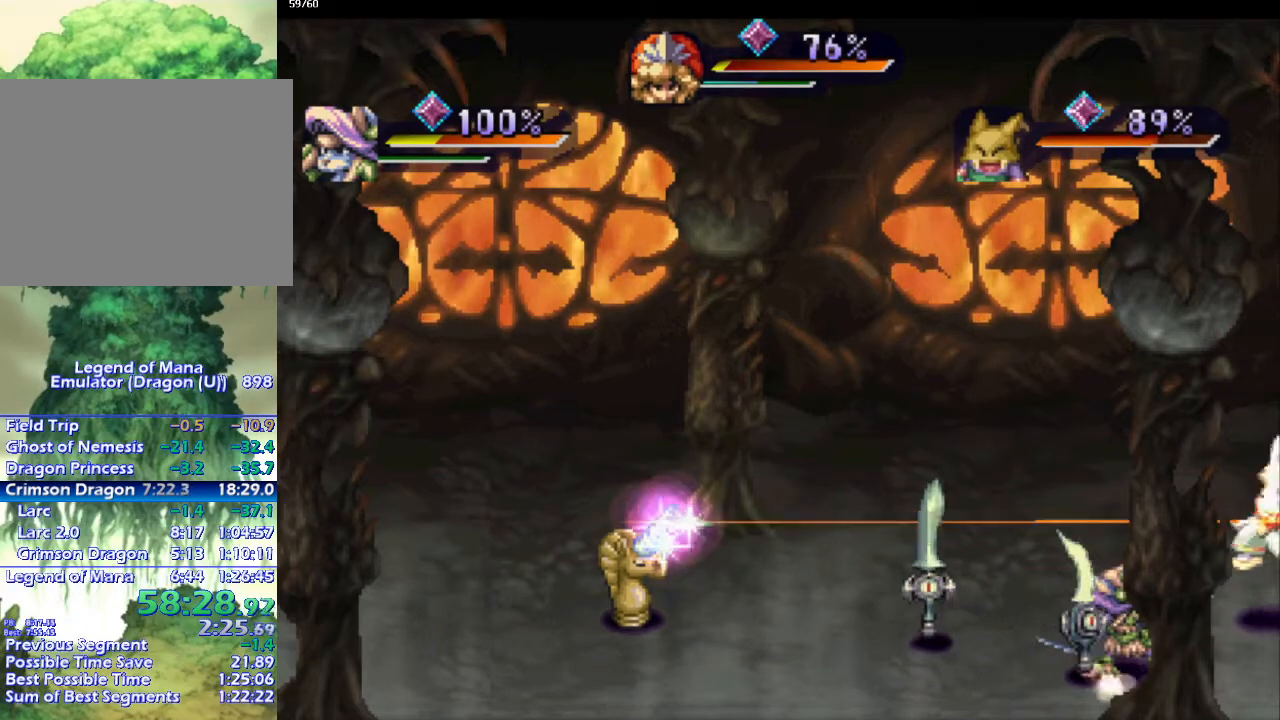
{"buttons": [], "left_stick": "center", "right_stick": "center", "events": [[83, "SQUARE", "up"], [83, "left_stick", "center"]]}
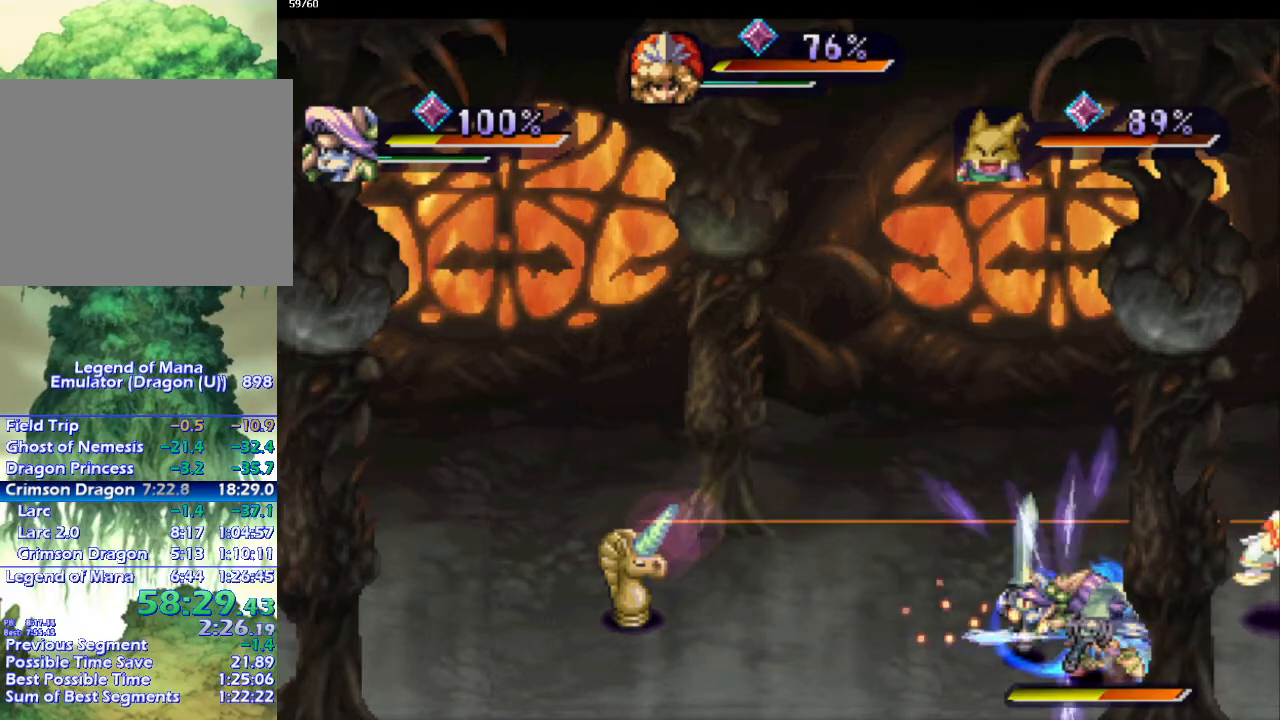
{"buttons": [], "left_stick": "center", "right_stick": "center", "events": [[83, "left_stick", "down"], [217, "left_stick", "down-left"], [283, "SQUARE", "down"], [350, "SQUARE", "up"], [400, "left_stick", "center"]]}
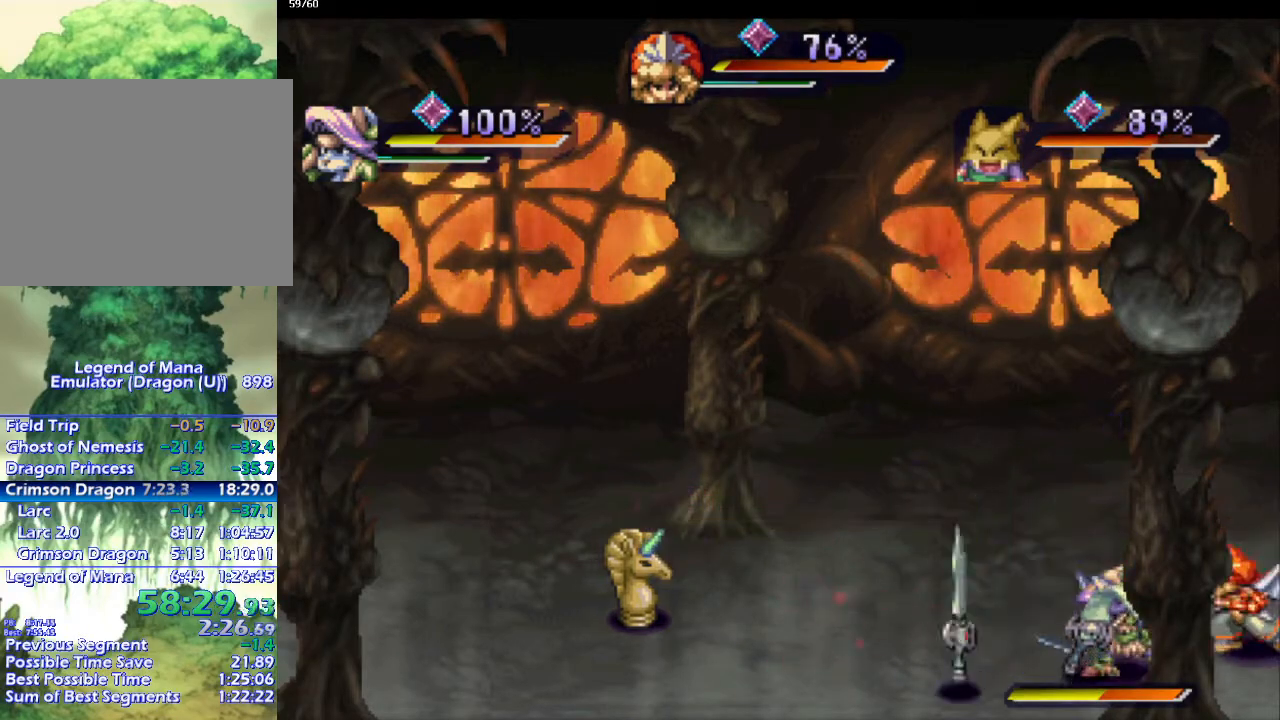
{"buttons": [], "left_stick": "left", "right_stick": "center", "events": [[317, "left_stick", "down"], [483, "left_stick", "left"]]}
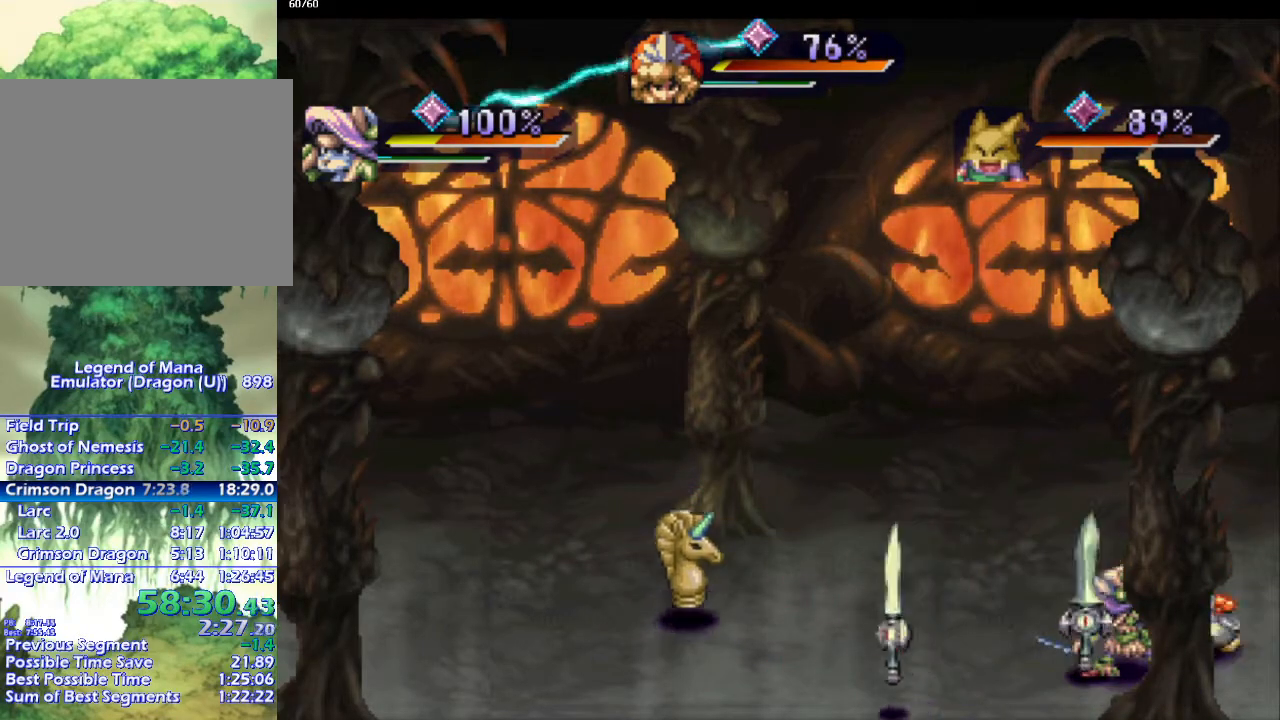
{"buttons": [], "left_stick": "center", "right_stick": "center", "events": [[67, "left_stick", "down-left"], [150, "SQUARE", "down"], [250, "left_stick", "center"], [283, "SQUARE", "up"]]}
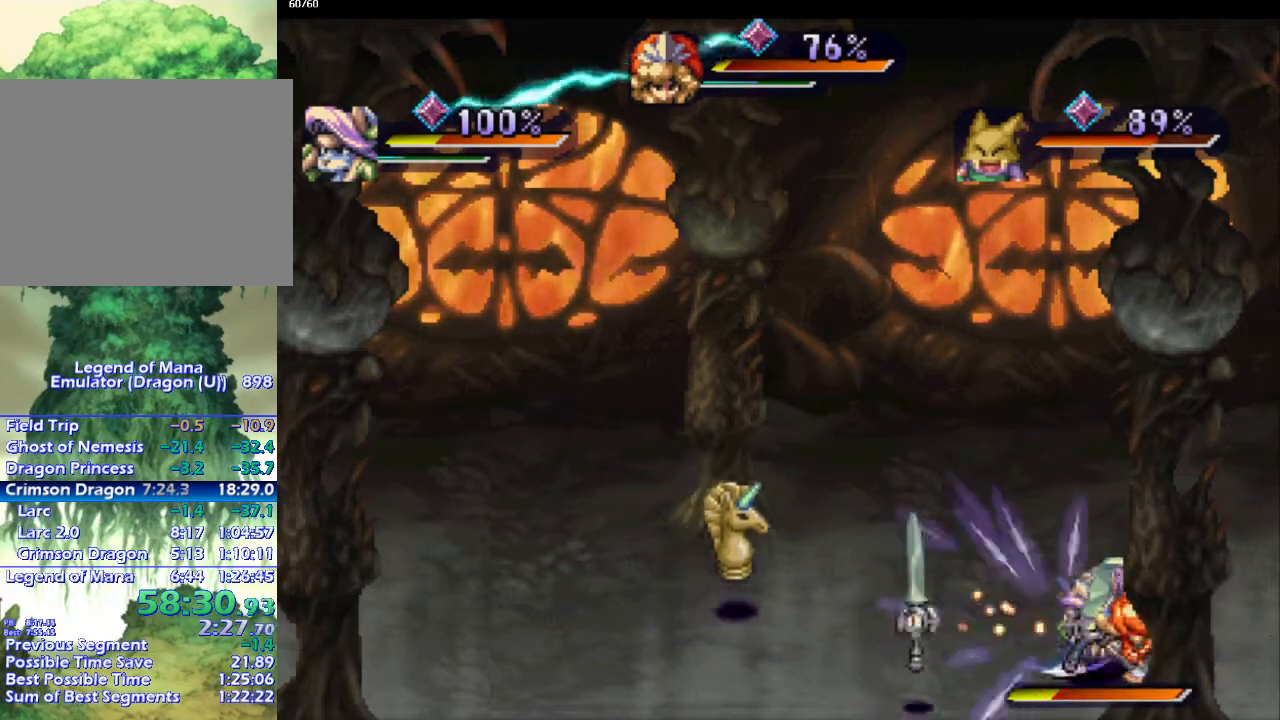
{"buttons": [], "left_stick": "left", "right_stick": "center", "events": [[283, "left_stick", "down"], [383, "left_stick", "left"]]}
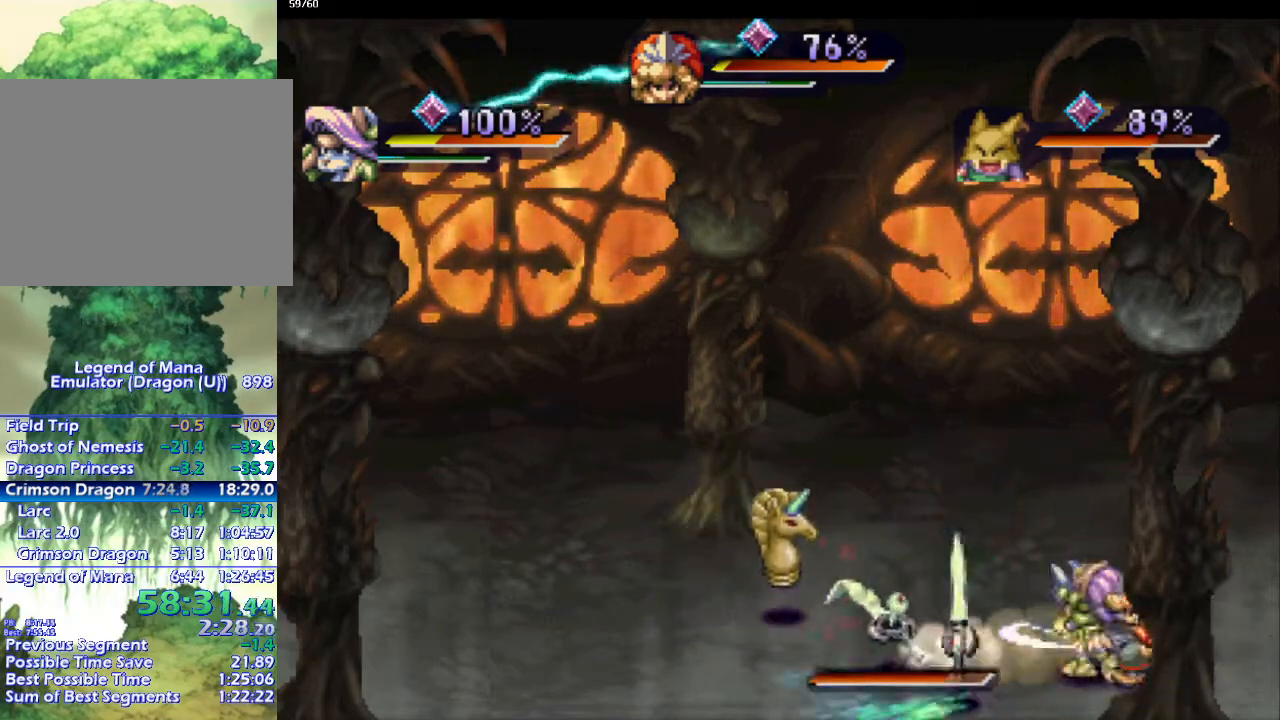
{"buttons": [], "left_stick": "down-left", "right_stick": "center", "events": [[17, "SQUARE", "down"], [83, "SQUARE", "up"], [467, "left_stick", "down-left"]]}
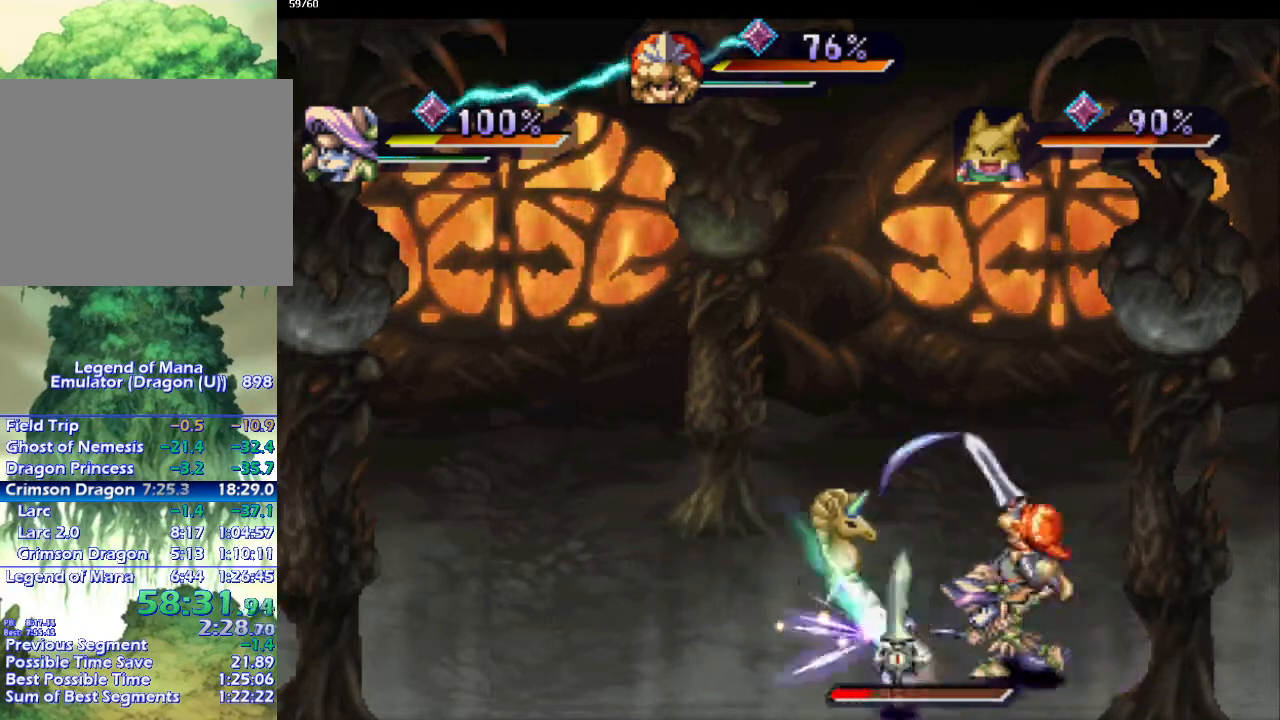
{"buttons": [], "left_stick": "center", "right_stick": "center", "events": [[233, "left_stick", "left"], [333, "left_stick", "center"], [367, "SQUARE", "down"], [467, "SQUARE", "up"]]}
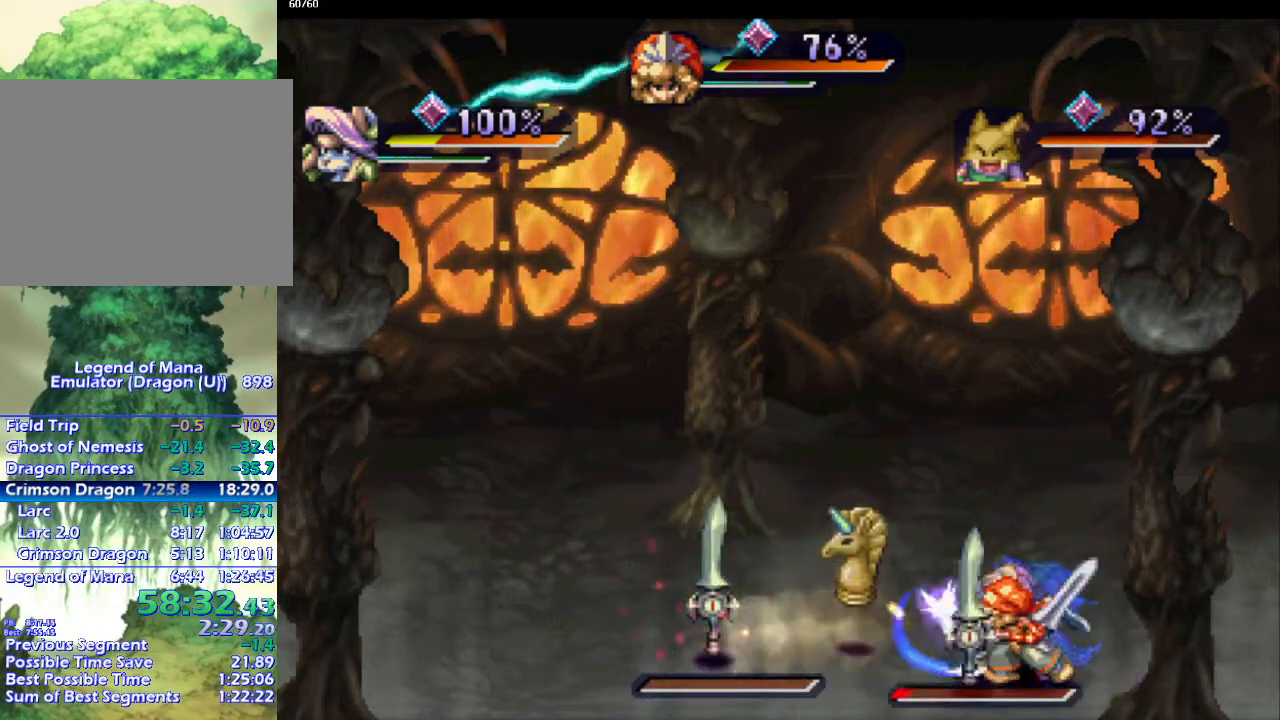
{"buttons": [], "left_stick": "center", "right_stick": "center", "events": []}
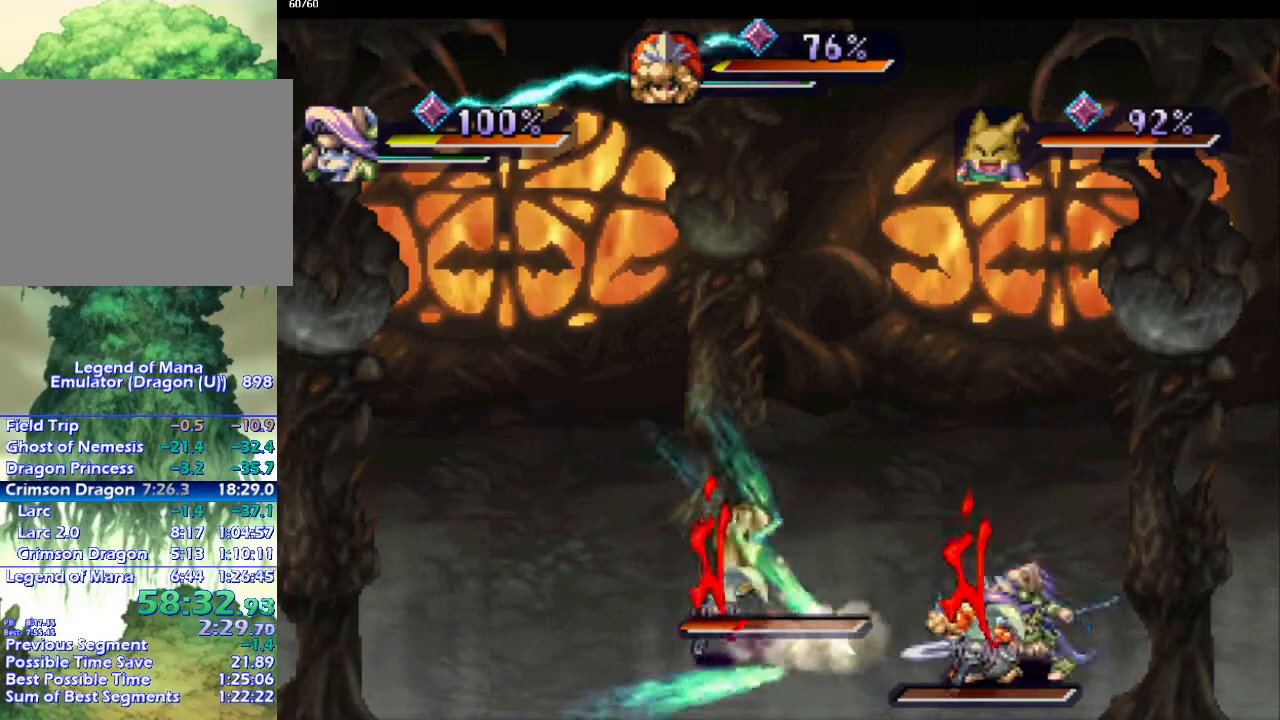
{"buttons": [], "left_stick": "center", "right_stick": "center", "events": [[133, "left_stick", "up"], [250, "SQUARE", "down"], [283, "left_stick", "center"], [383, "SQUARE", "up"]]}
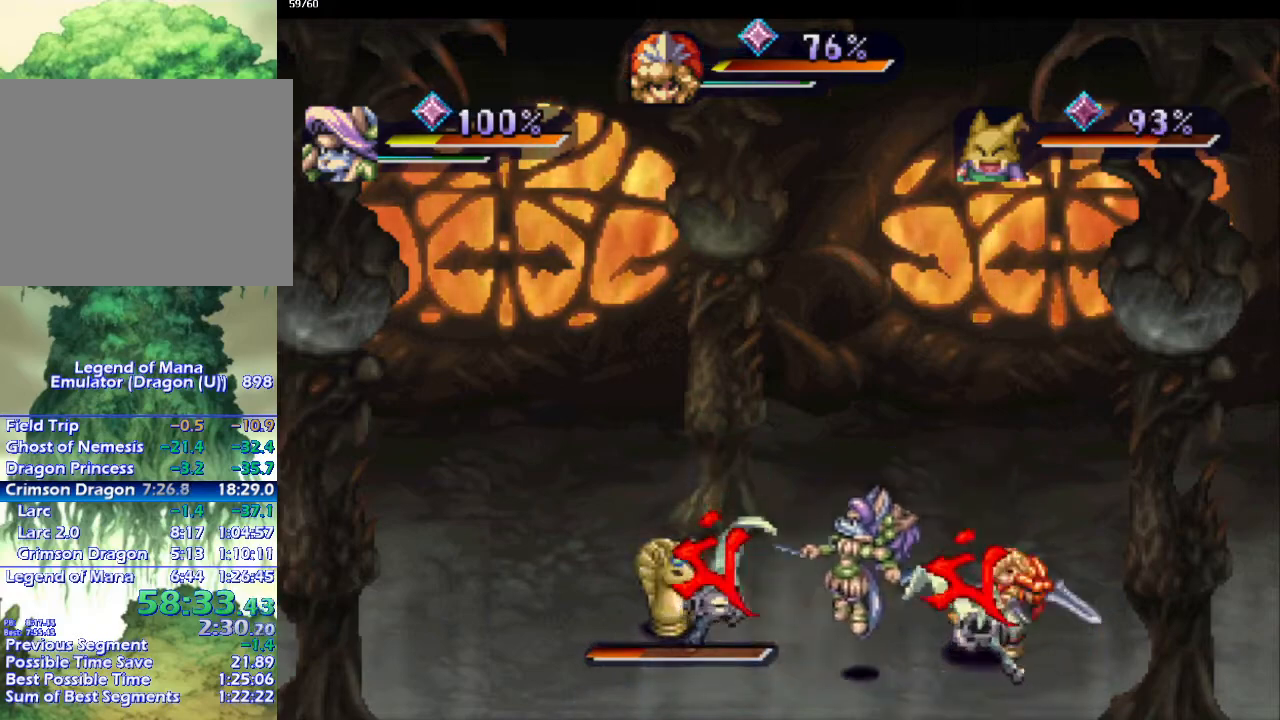
{"buttons": [], "left_stick": "up-left", "right_stick": "center", "events": [[17, "L1", "down"], [167, "L1", "up"], [350, "left_stick", "left"], [417, "left_stick", "up-left"]]}
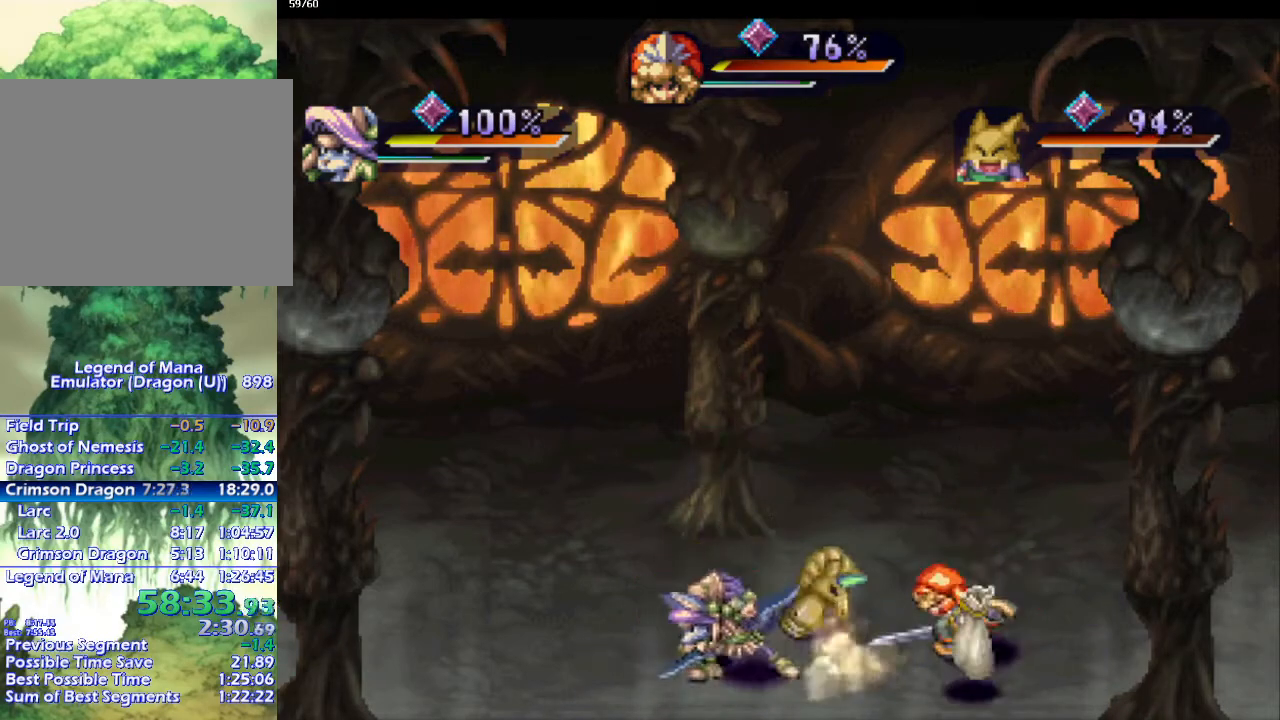
{"buttons": [], "left_stick": "center", "right_stick": "center", "events": [[83, "left_stick", "left"], [233, "SQUARE", "down"], [300, "left_stick", "center"], [317, "SQUARE", "up"], [367, "L1", "down"], [467, "L1", "up"]]}
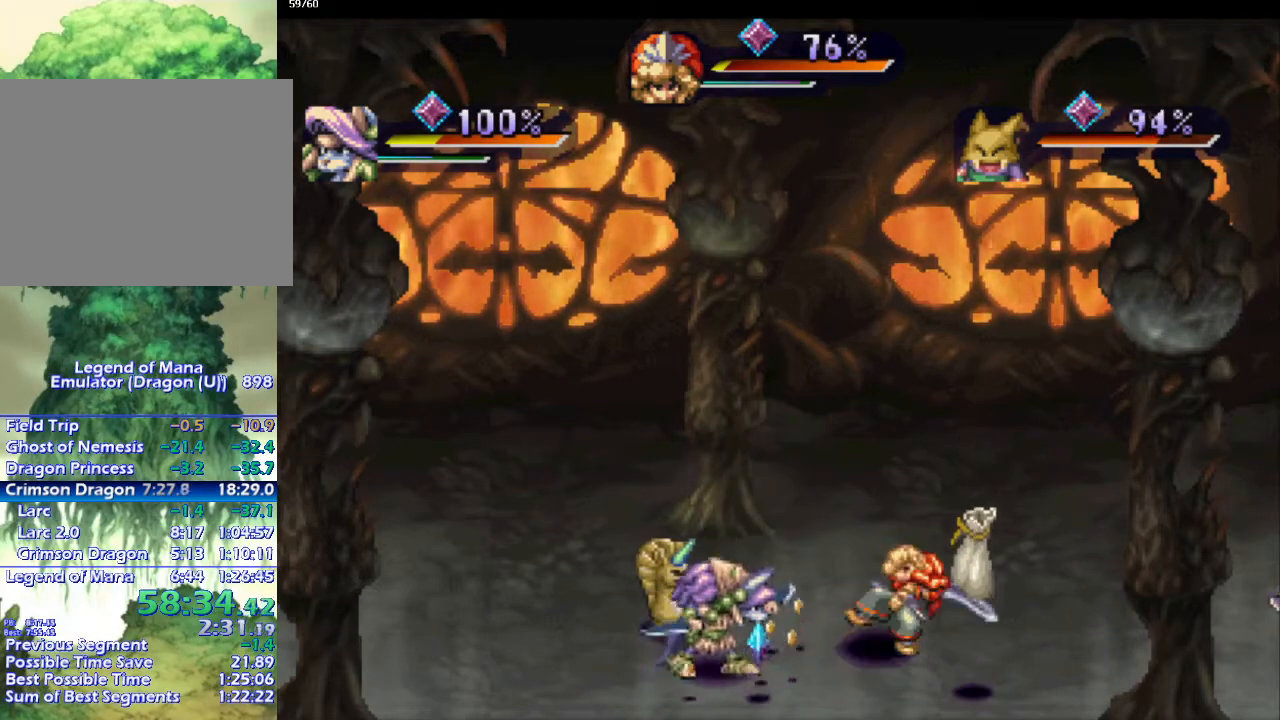
{"buttons": [], "left_stick": "up-left", "right_stick": "center", "events": [[67, "L1", "down"], [167, "L1", "up"], [283, "L1", "down"], [367, "L1", "up"], [467, "left_stick", "up-left"]]}
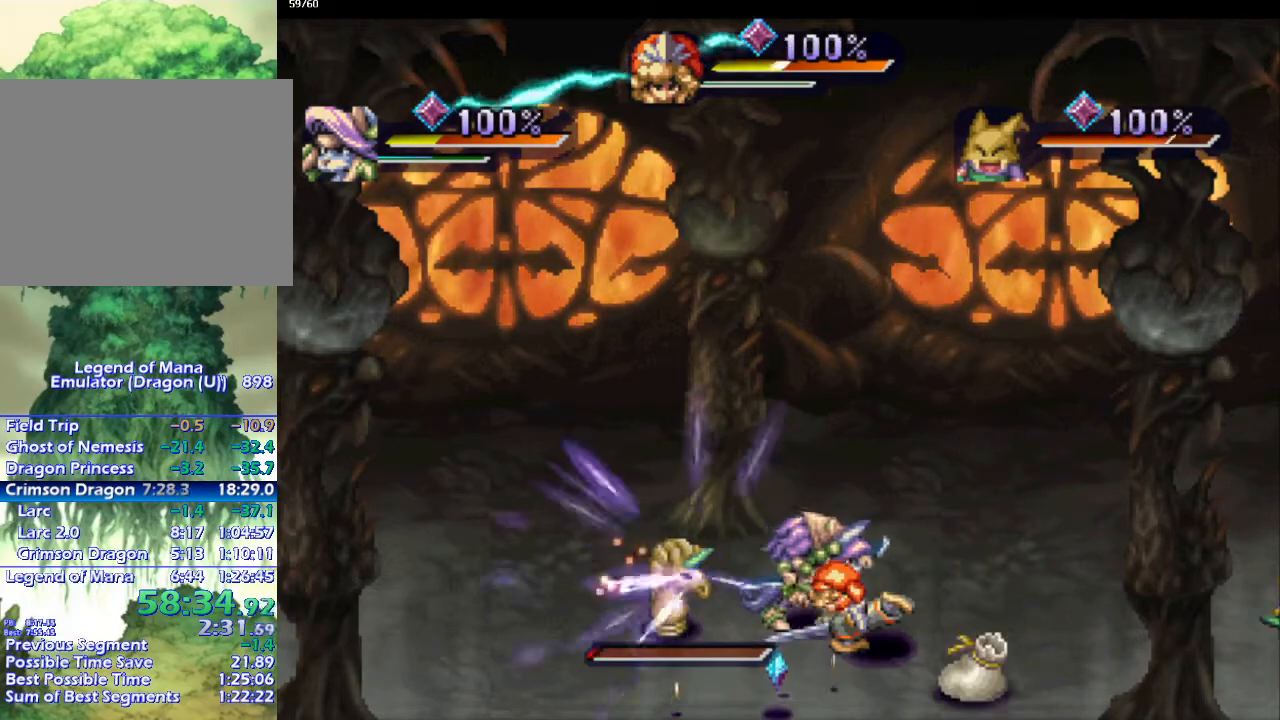
{"buttons": [], "left_stick": "down-left", "right_stick": "center", "events": [[233, "left_stick", "center"], [350, "left_stick", "down"], [500, "left_stick", "down-left"]]}
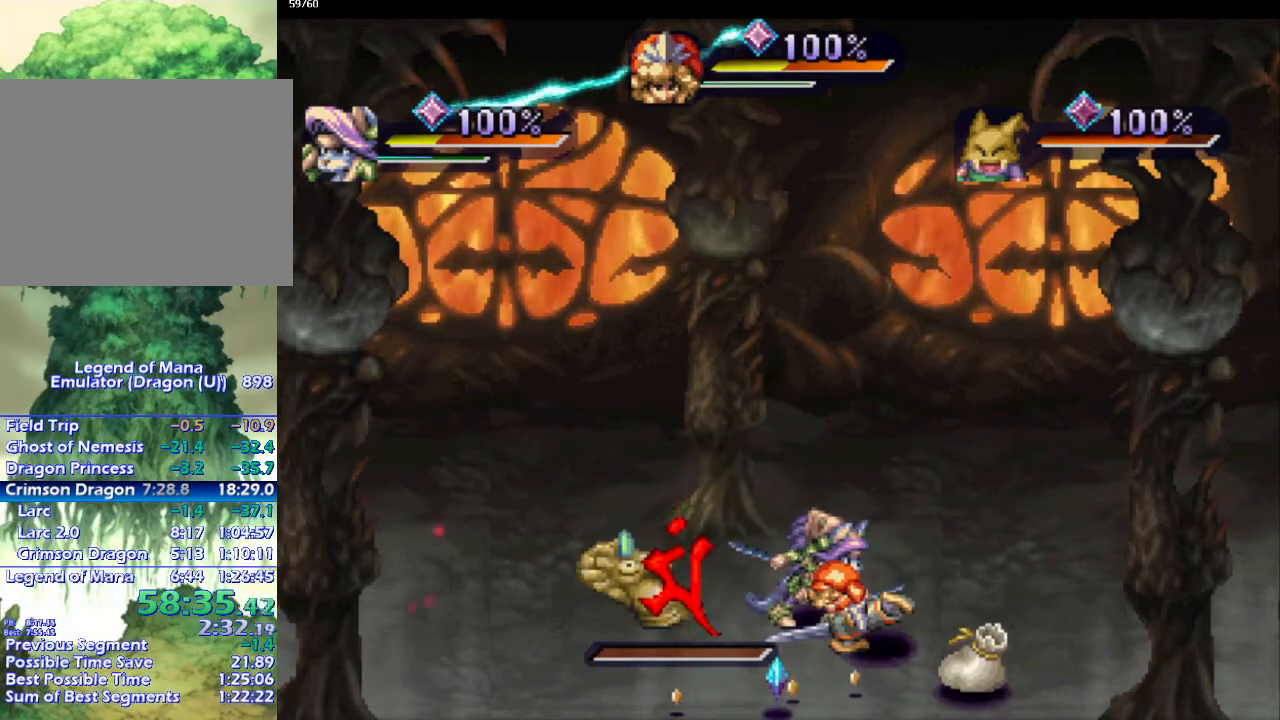
{"buttons": [], "left_stick": "left", "right_stick": "center", "events": [[233, "left_stick", "down"], [333, "left_stick", "down-left"], [433, "left_stick", "left"]]}
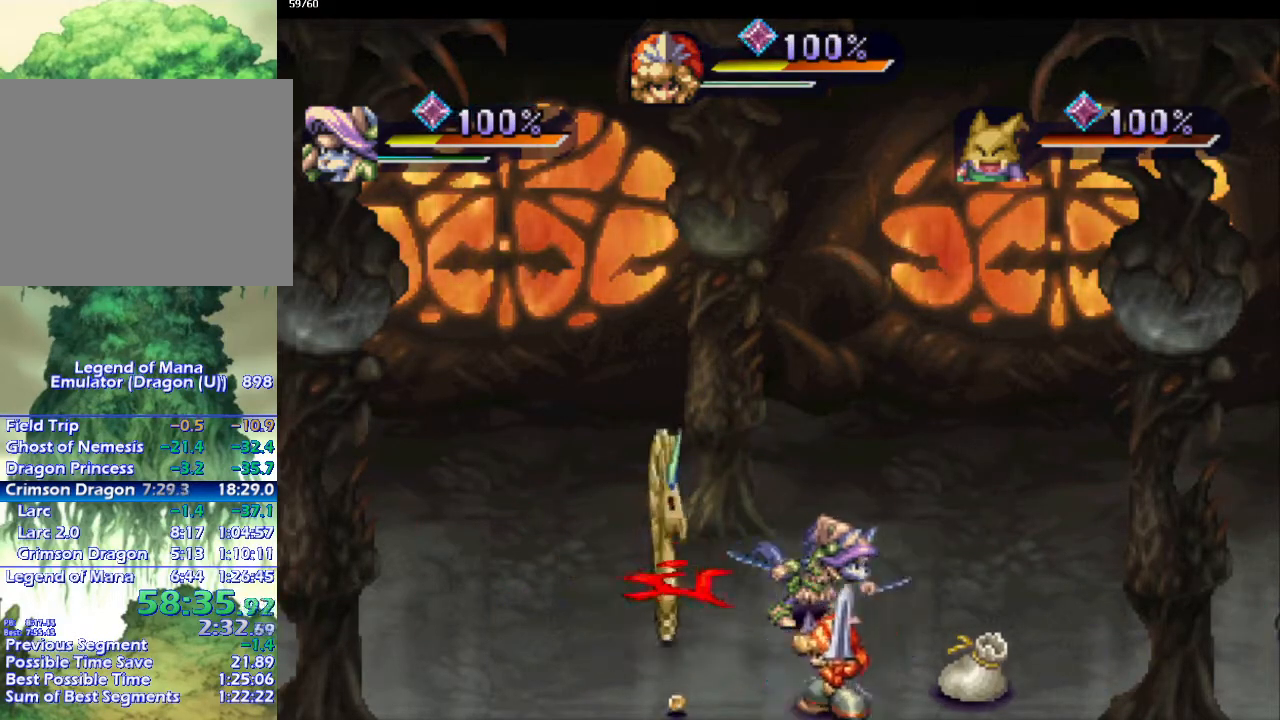
{"buttons": [], "left_stick": "up-right", "right_stick": "center", "events": [[233, "left_stick", "up-left"], [383, "left_stick", "up-right"]]}
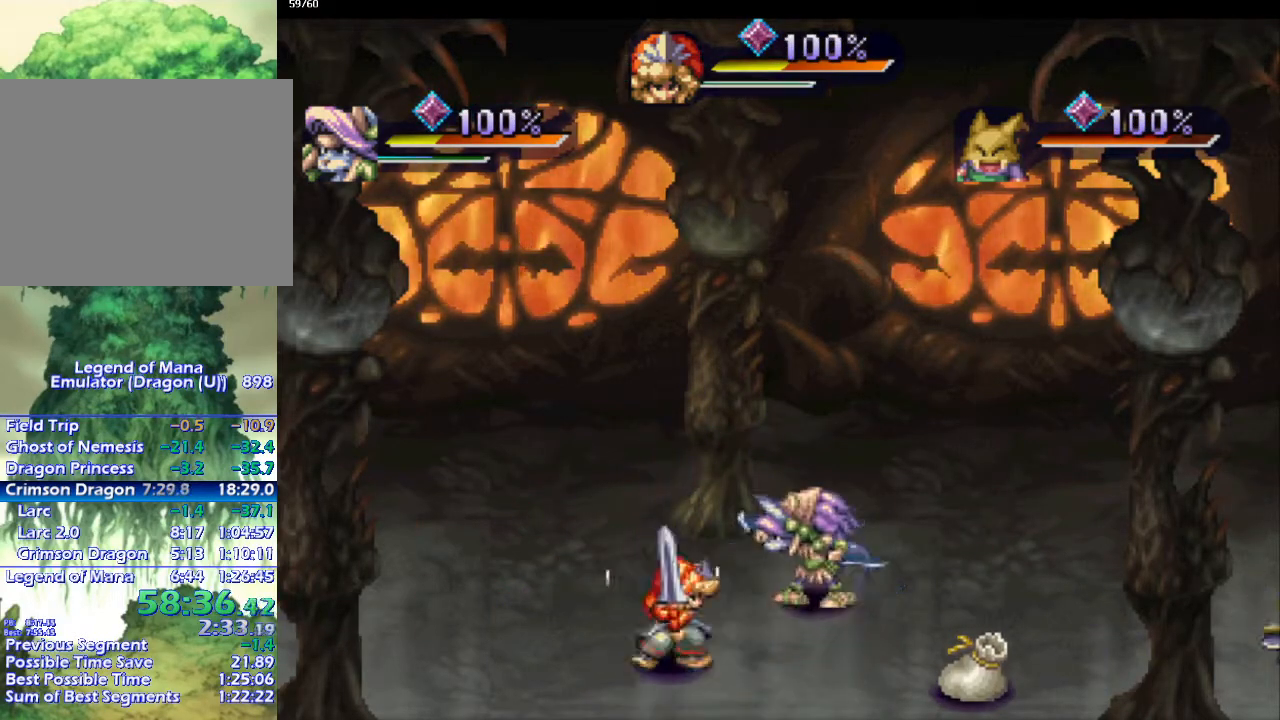
{"buttons": [], "left_stick": "down-right", "right_stick": "center", "events": [[83, "left_stick", "up-left"], [250, "left_stick", "up-right"], [383, "left_stick", "down-right"]]}
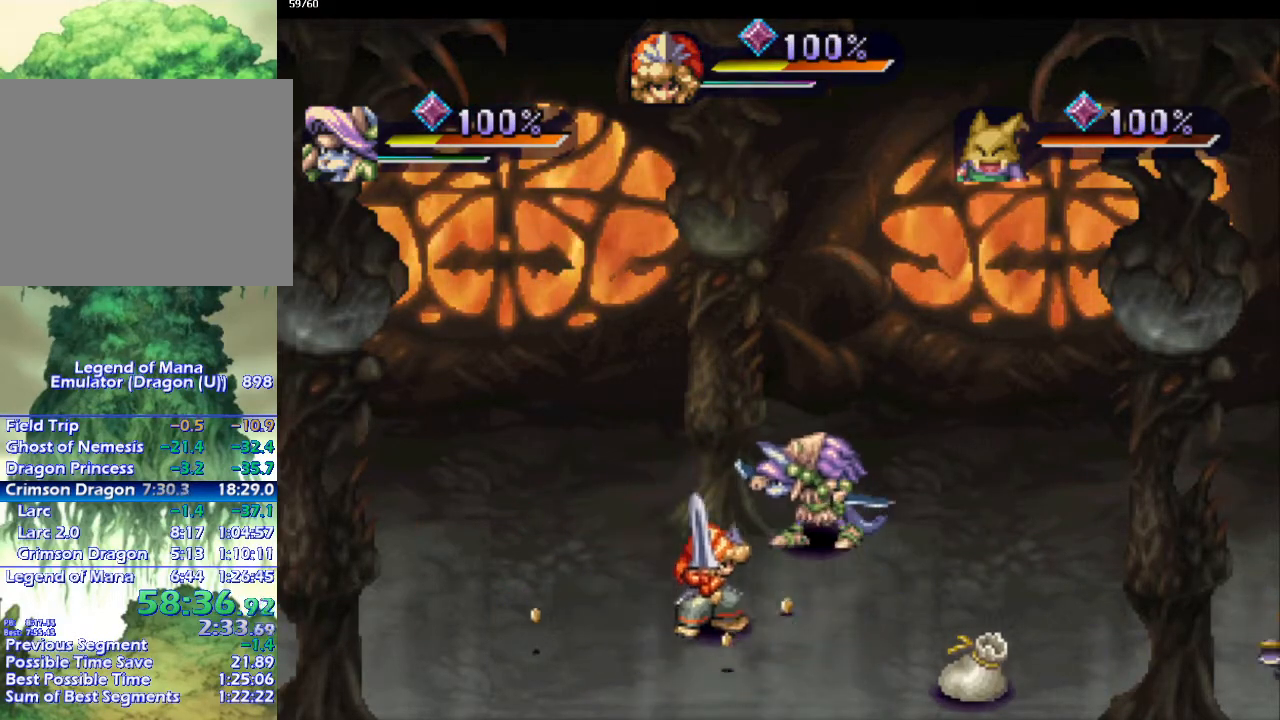
{"buttons": [], "left_stick": "up-left", "right_stick": "center", "events": [[50, "left_stick", "right"], [150, "left_stick", "down"], [200, "left_stick", "down-left"], [333, "left_stick", "right"], [500, "left_stick", "up-left"]]}
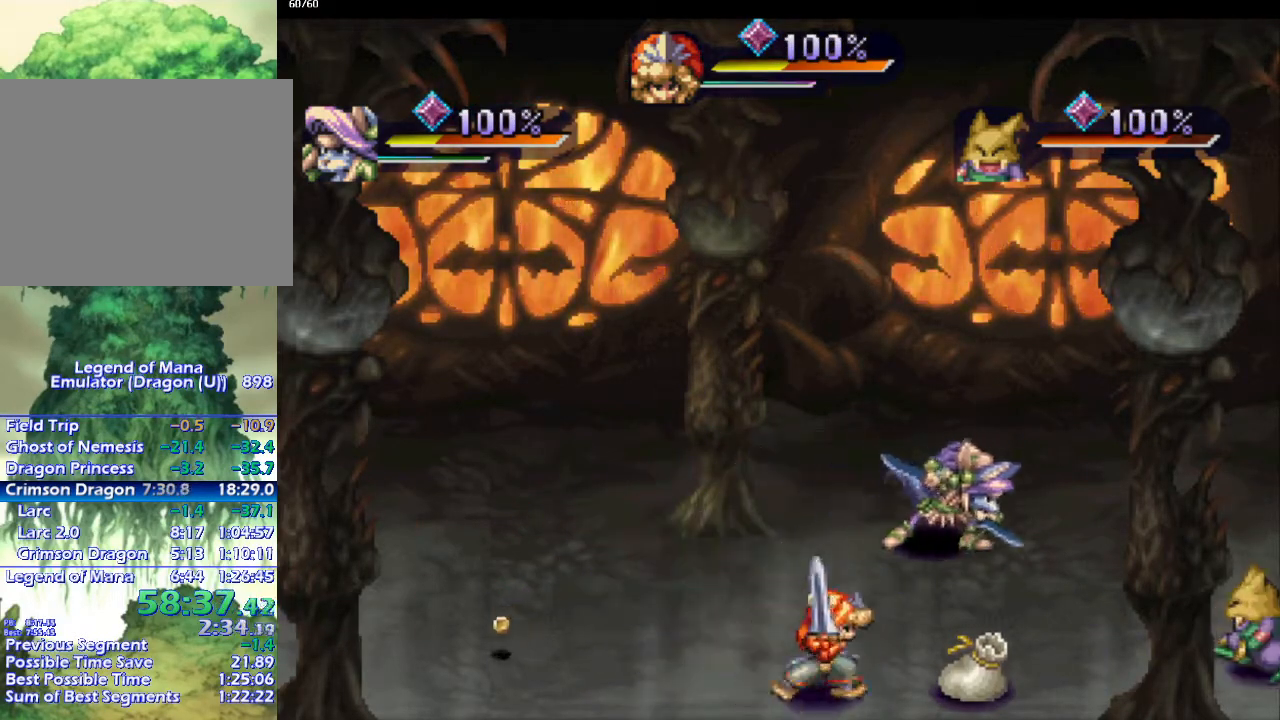
{"buttons": [], "left_stick": "down-right", "right_stick": "center", "events": [[33, "left_stick", "left"], [167, "left_stick", "up"], [233, "left_stick", "up-right"], [383, "left_stick", "left"], [483, "left_stick", "down-right"]]}
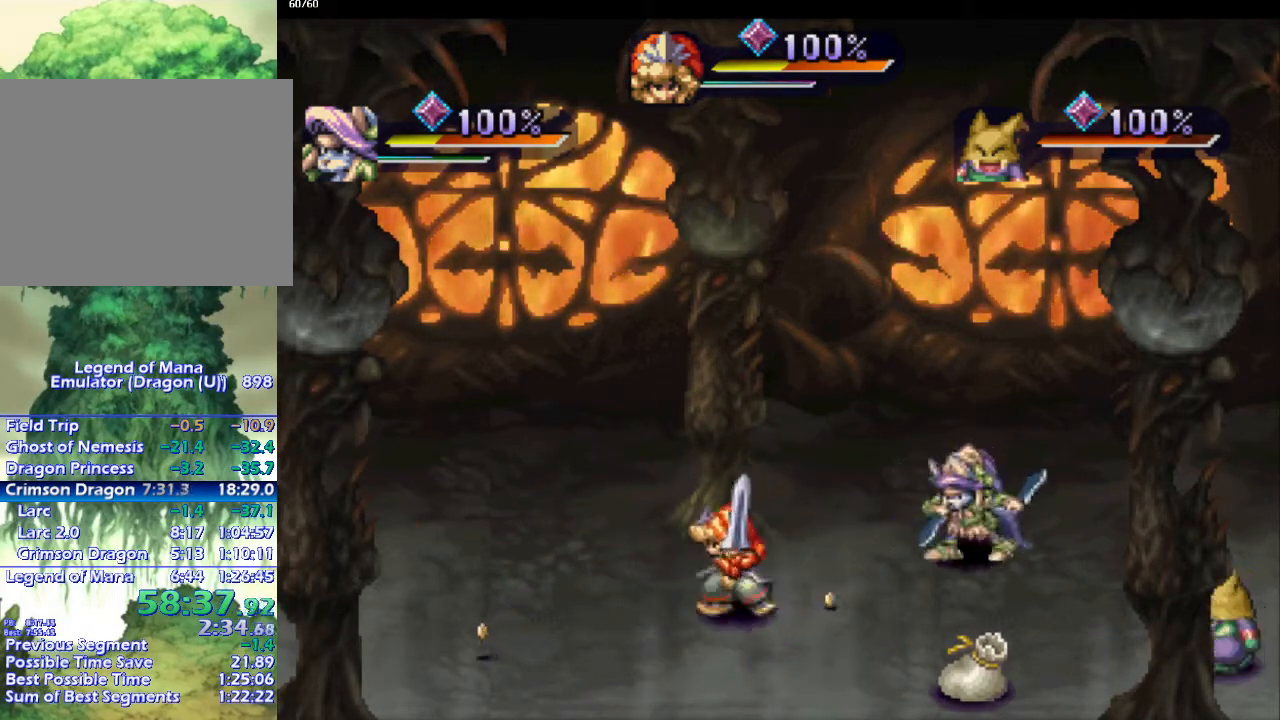
{"buttons": [], "left_stick": "left", "right_stick": "center", "events": [[17, "left_stick", "right"], [367, "left_stick", "down"], [450, "left_stick", "left"]]}
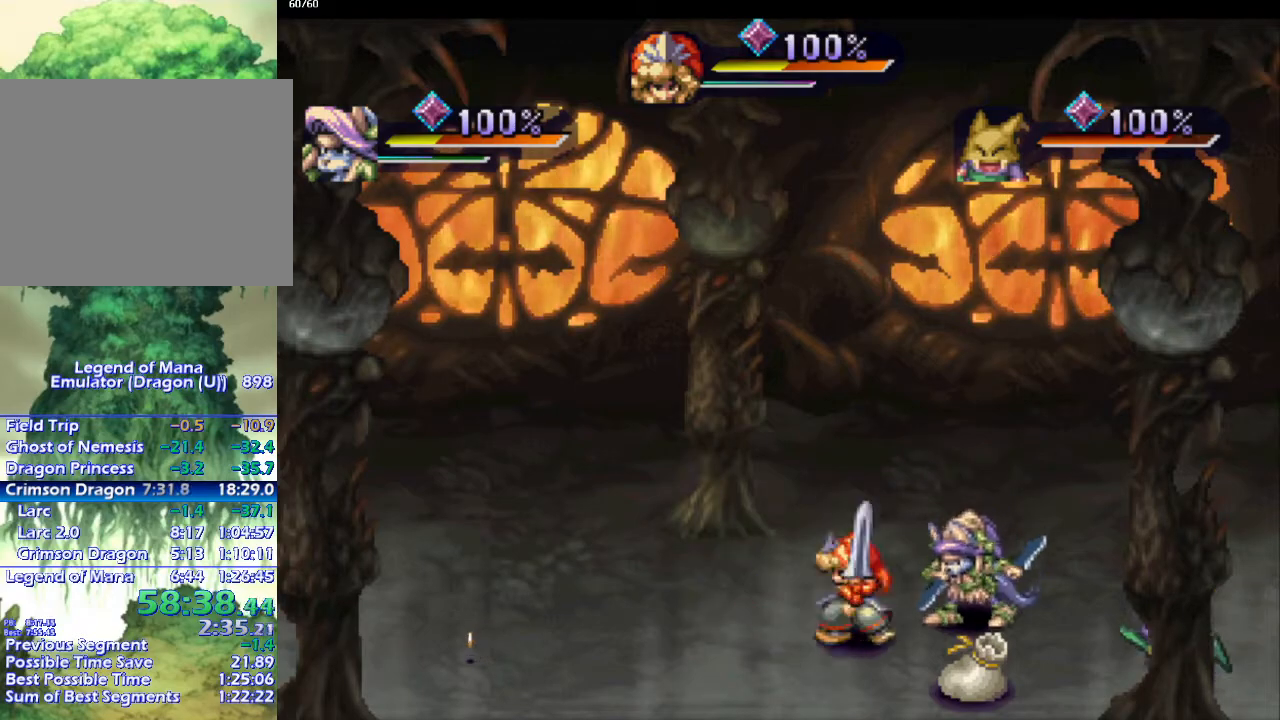
{"buttons": [], "left_stick": "left", "right_stick": "center", "events": [[67, "left_stick", "down-left"], [183, "left_stick", "up-left"], [283, "left_stick", "down-left"], [333, "left_stick", "left"]]}
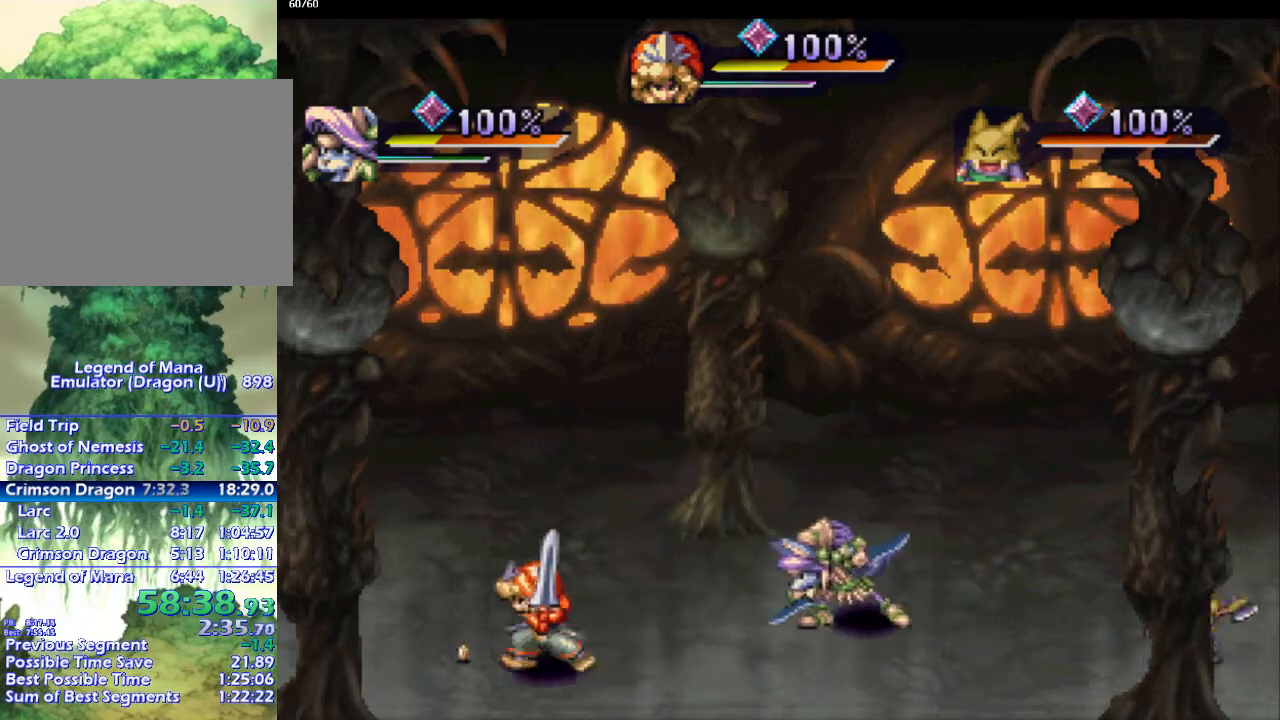
{"buttons": [], "left_stick": "up-left", "right_stick": "center", "events": [[67, "left_stick", "up-left"], [200, "left_stick", "up"], [317, "left_stick", "up-left"]]}
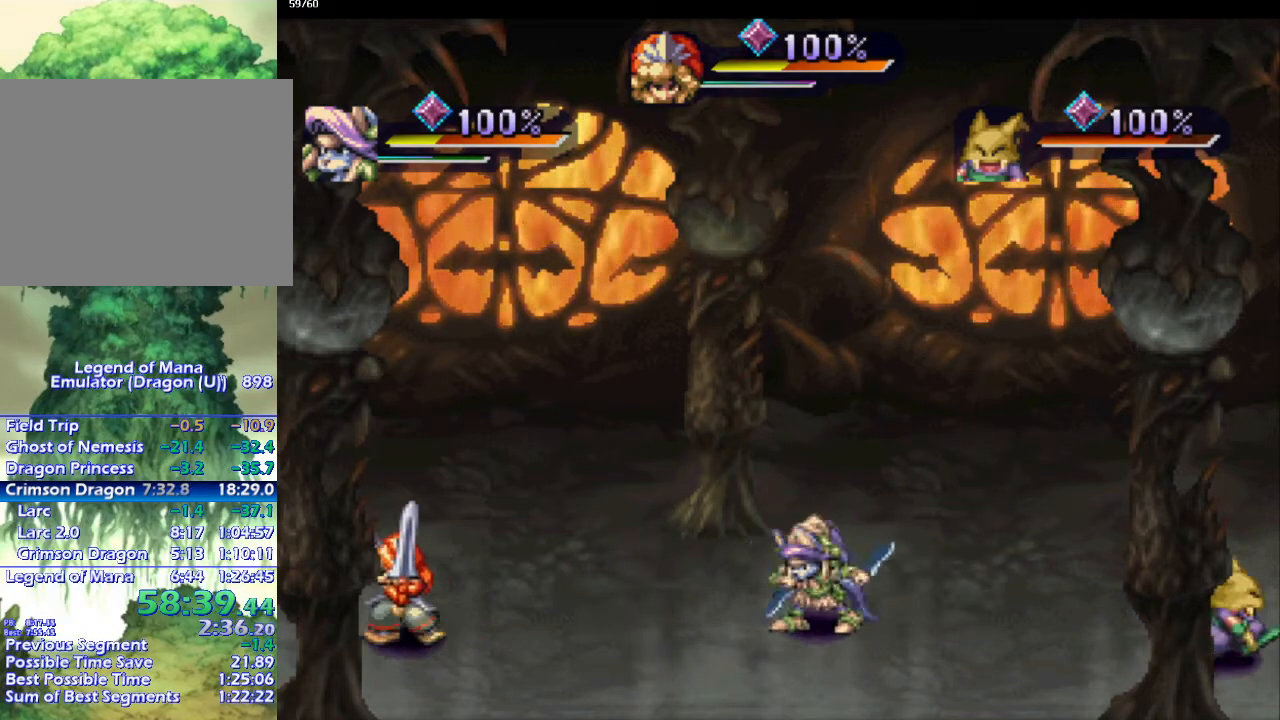
{"buttons": [], "left_stick": "center", "right_stick": "center", "events": [[50, "left_stick", "left"], [433, "left_stick", "center"]]}
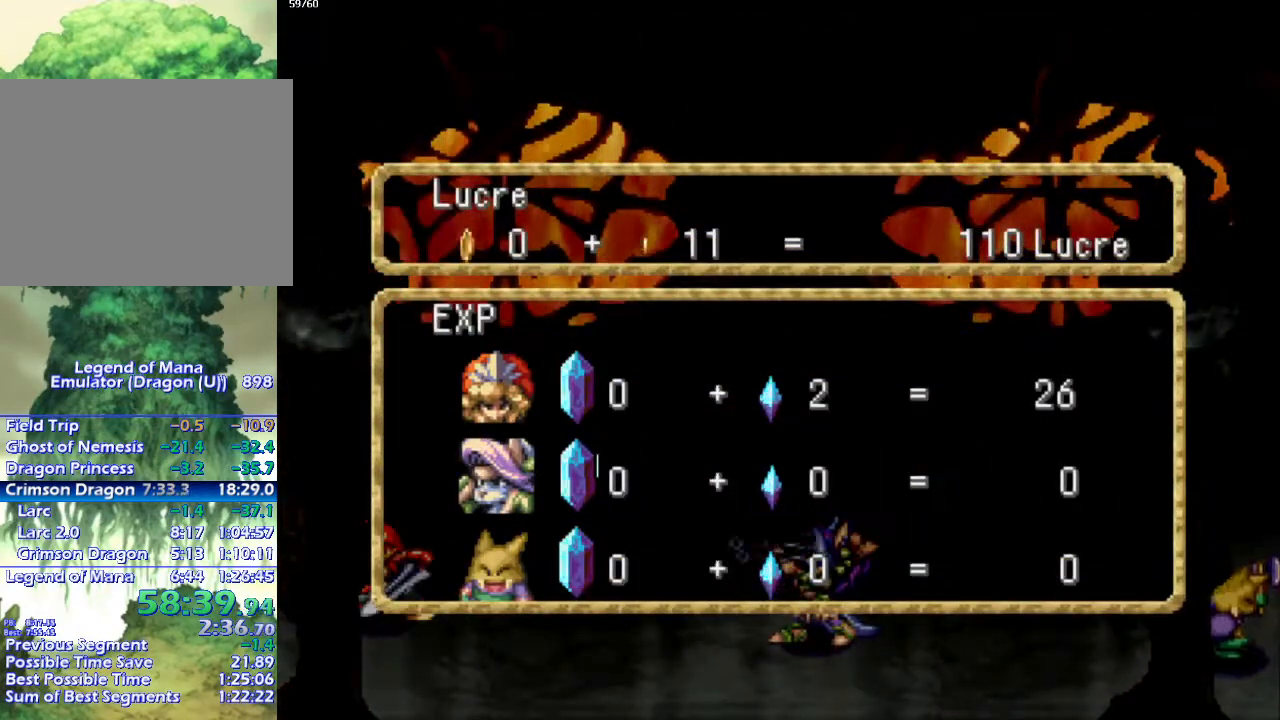
{"buttons": [], "left_stick": "center", "right_stick": "center", "events": []}
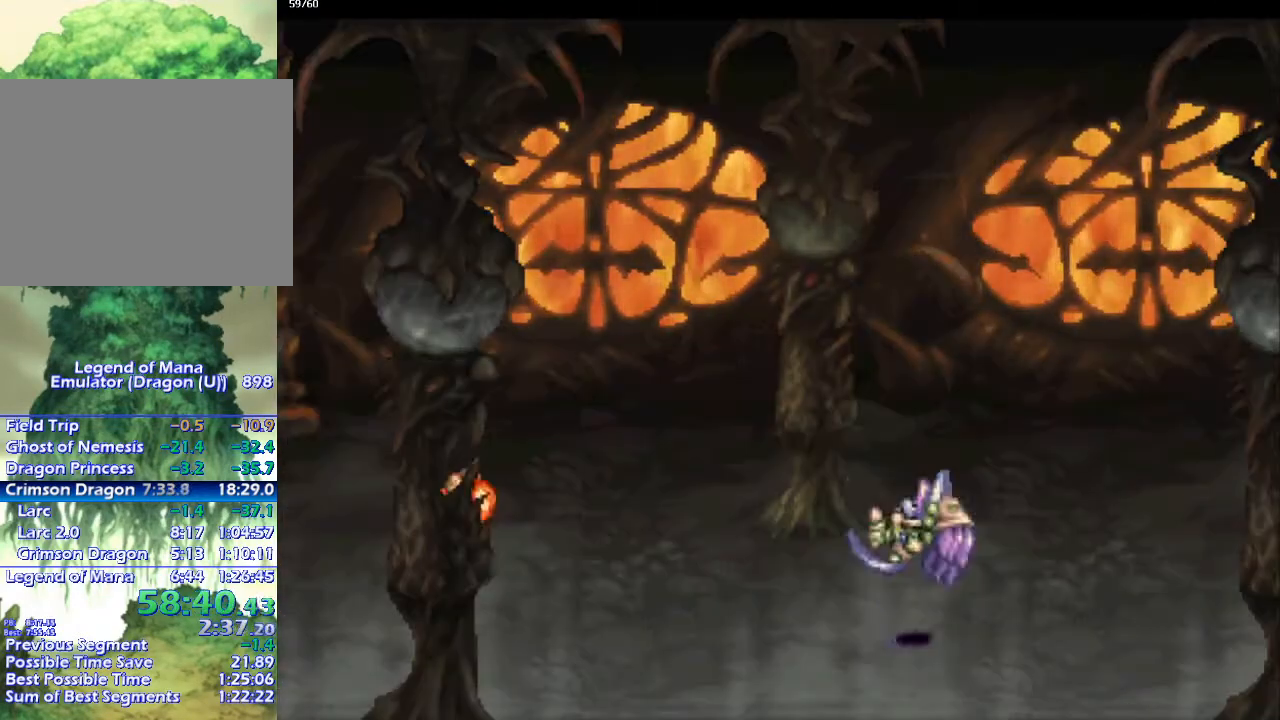
{"buttons": ["CIRCLE"], "left_stick": "up-left", "right_stick": "center", "events": [[83, "left_stick", "up-right"], [200, "left_stick", "up-left"], [250, "CIRCLE", "down"]]}
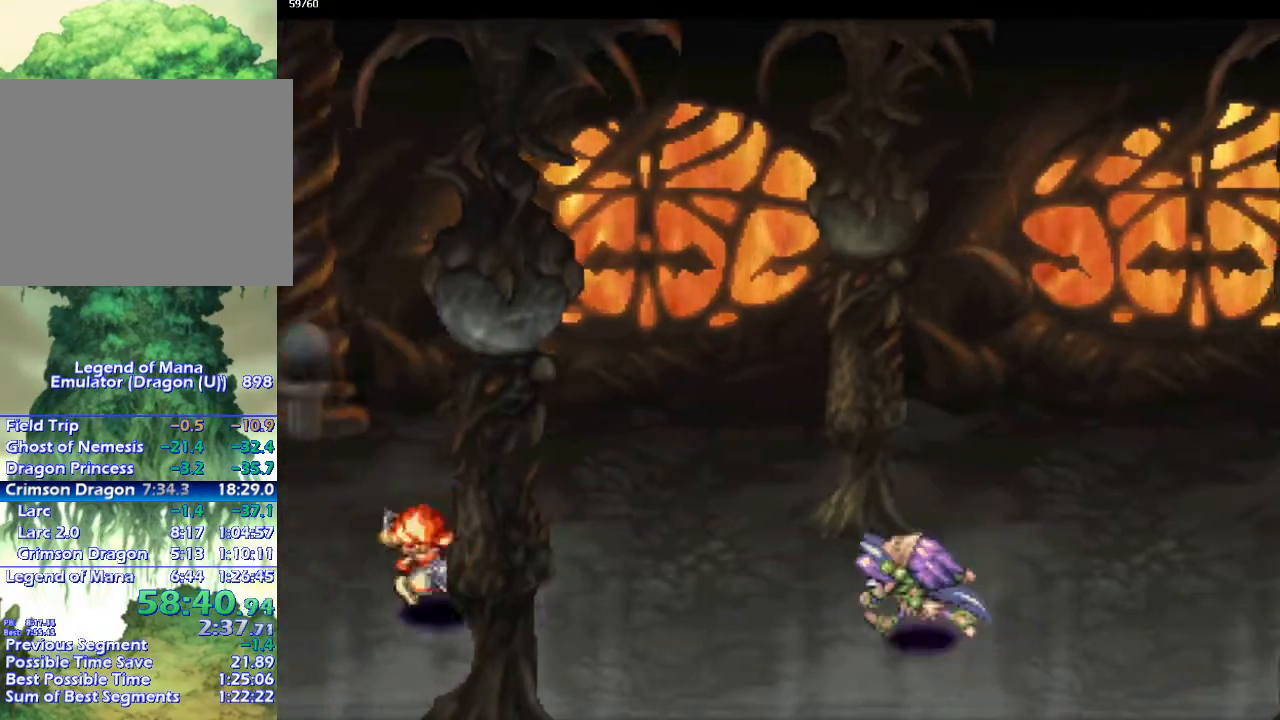
{"buttons": ["CIRCLE"], "left_stick": "up-left", "right_stick": "center", "events": []}